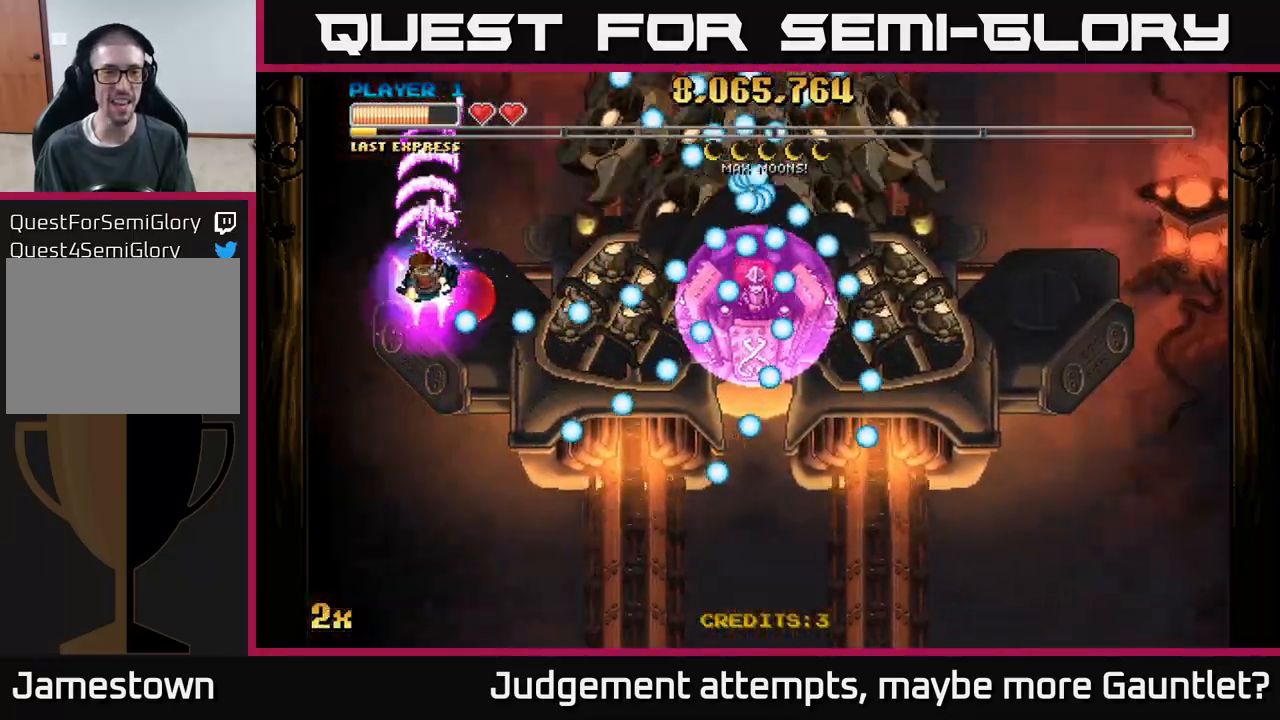
Gameplay with a controller (Xbox layout); each line is a JSON object with the inputs held at the frame after it. "events" lists button and stick changes between this image and that frame as [ms after this image, input, new state], when the widget could be followed in between. Not read: right_stick.
{"buttons": ["A"], "left_stick": "left", "events": [[167, "left_stick", "right"], [183, "X", "down"], [300, "X", "up"], [367, "left_stick", "down"], [467, "left_stick", "left"]]}
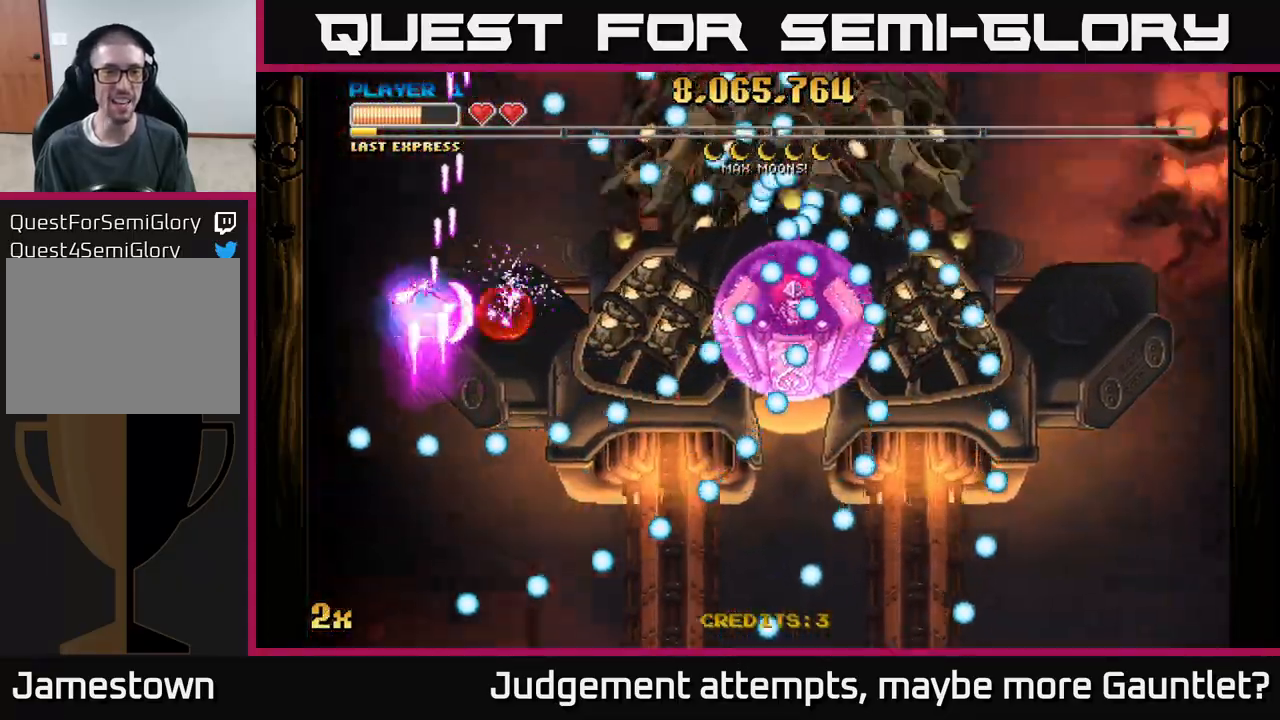
{"buttons": ["A"], "left_stick": "down-right", "events": [[100, "left_stick", "down-right"], [233, "left_stick", "down"], [367, "left_stick", "down-right"]]}
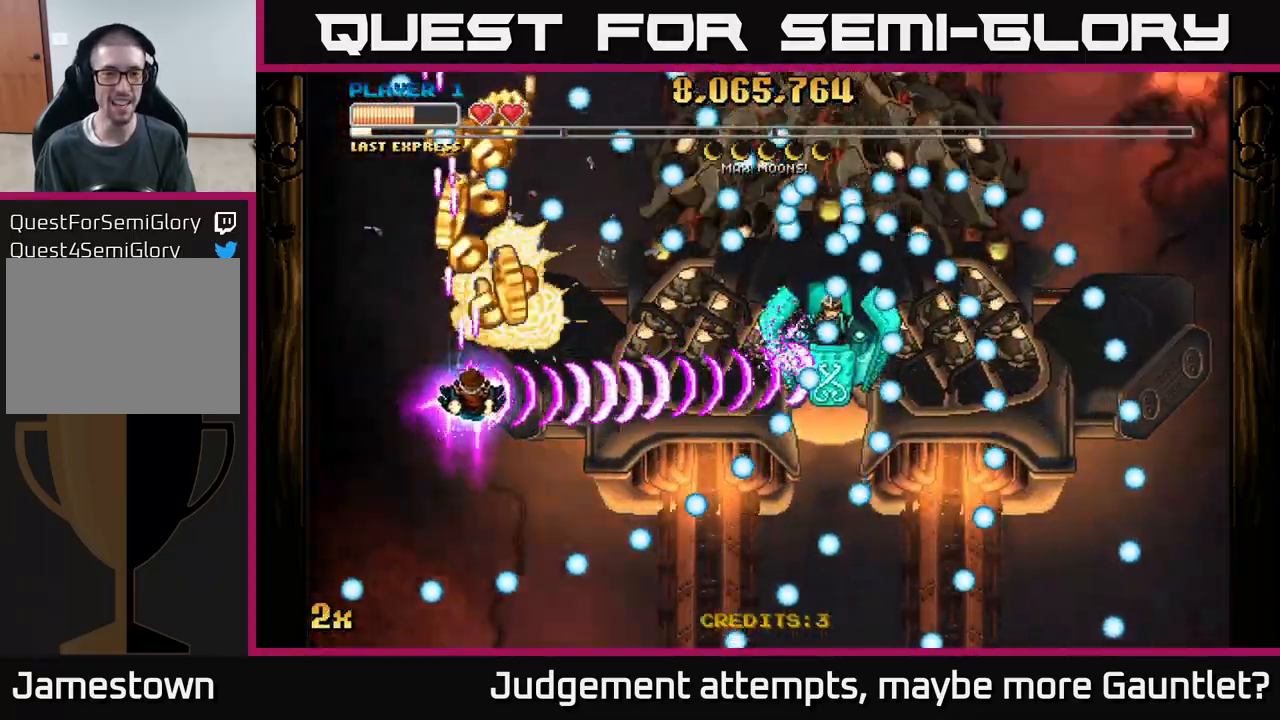
{"buttons": ["A"], "left_stick": "down-right", "events": [[67, "X", "down"], [83, "left_stick", "up-right"], [133, "X", "up"], [183, "left_stick", "down-right"]]}
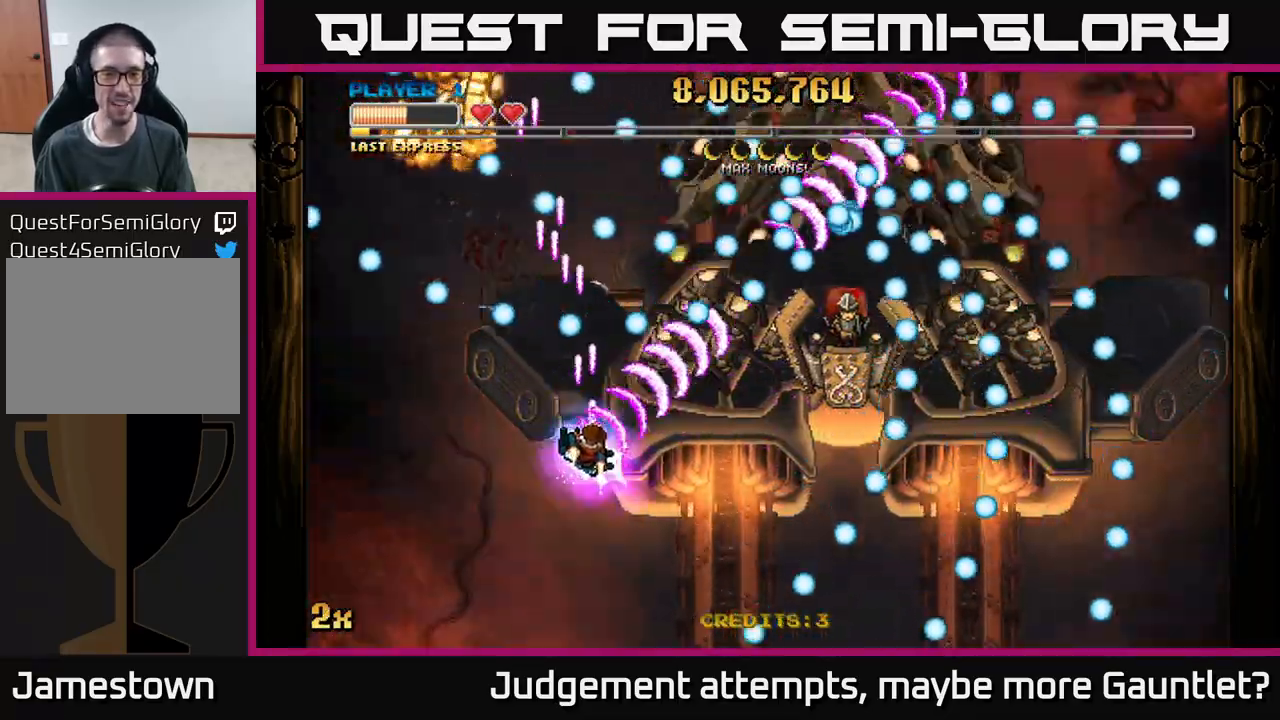
{"buttons": ["A"], "left_stick": "down-left", "events": [[267, "left_stick", "down"], [383, "left_stick", "down-left"]]}
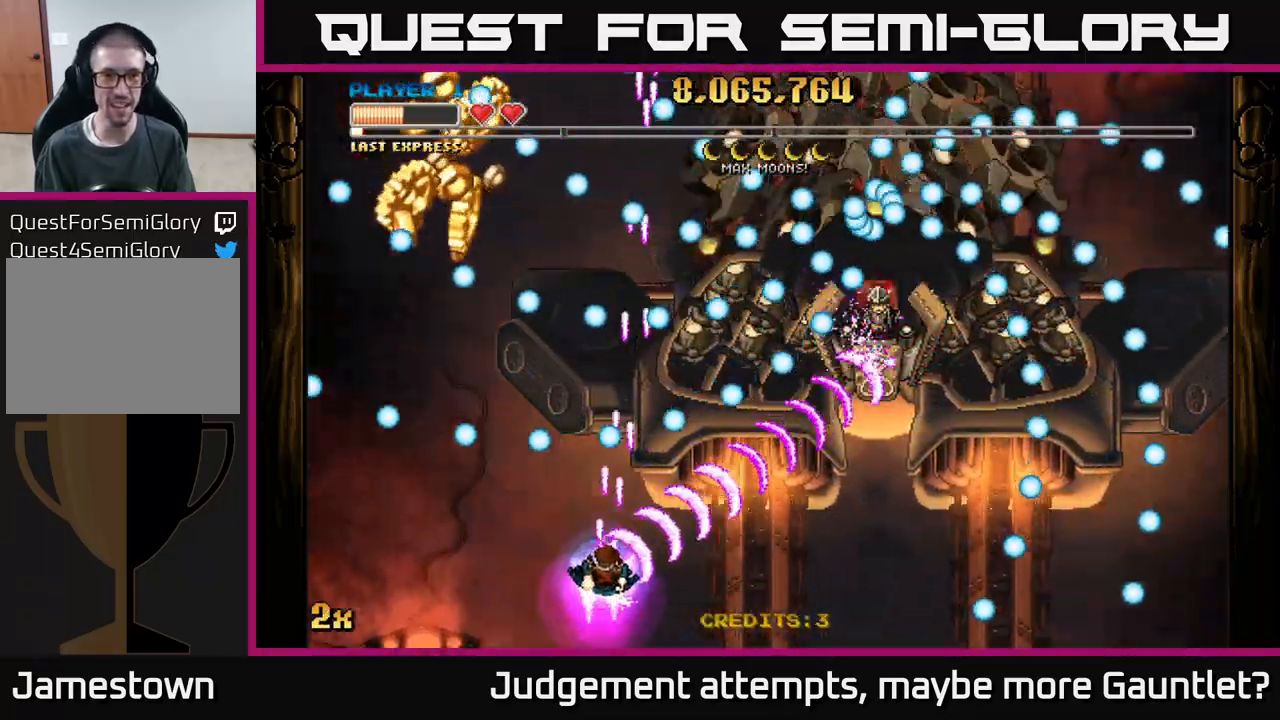
{"buttons": ["A"], "left_stick": "center", "events": [[83, "left_stick", "down"], [200, "left_stick", "center"]]}
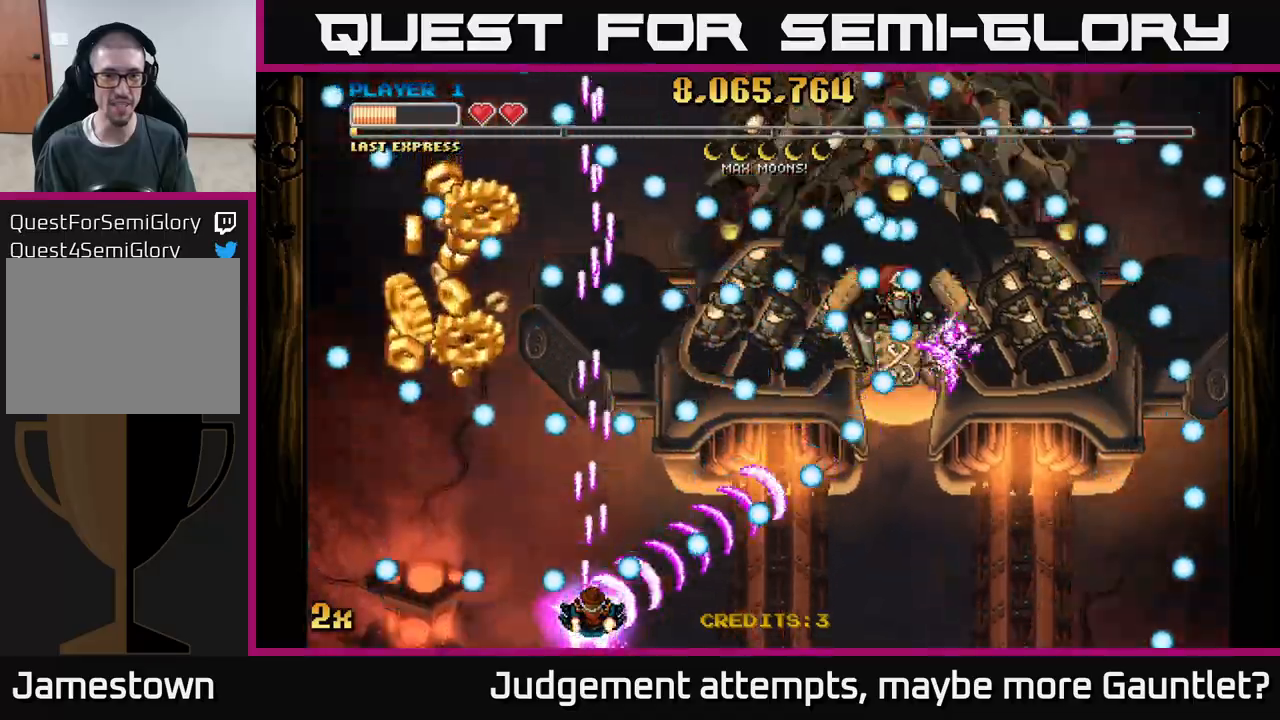
{"buttons": ["A"], "left_stick": "down-left", "events": [[67, "left_stick", "up"], [217, "left_stick", "down-left"], [383, "left_stick", "center"], [483, "left_stick", "down-left"]]}
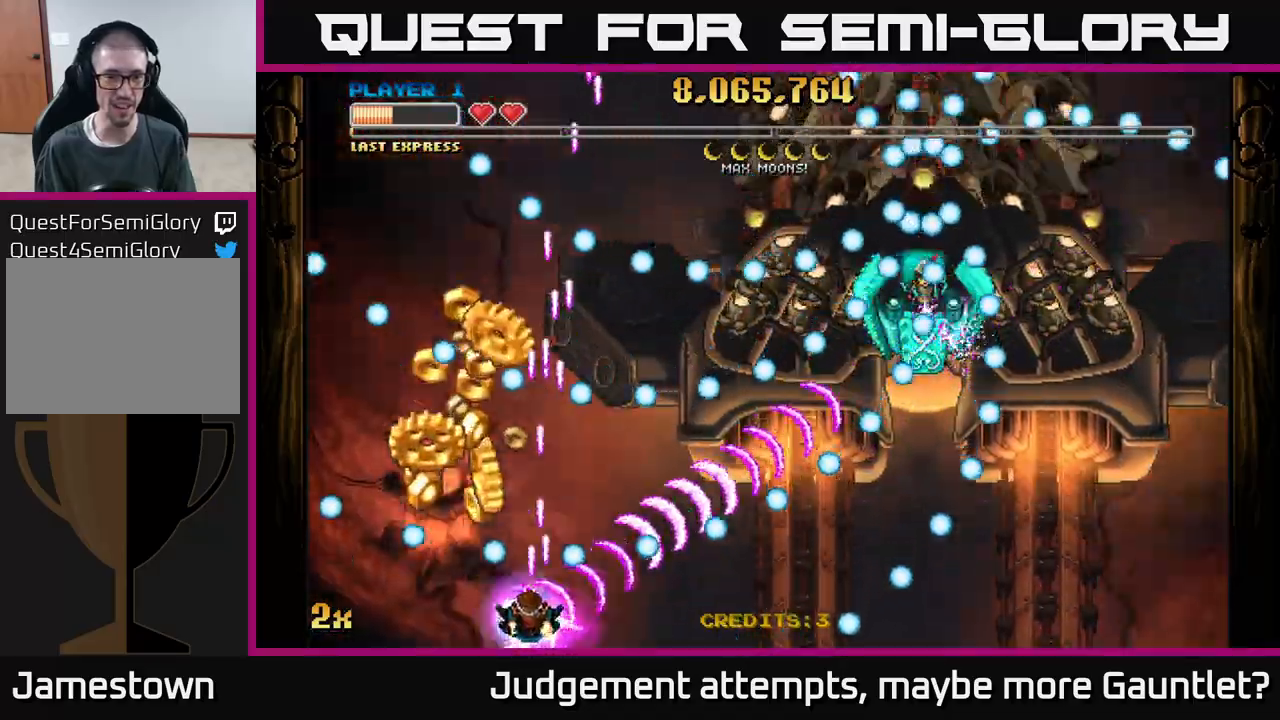
{"buttons": ["A"], "left_stick": "down-right", "events": [[117, "left_stick", "left"], [250, "left_stick", "right"], [317, "left_stick", "up-left"], [483, "left_stick", "down-right"]]}
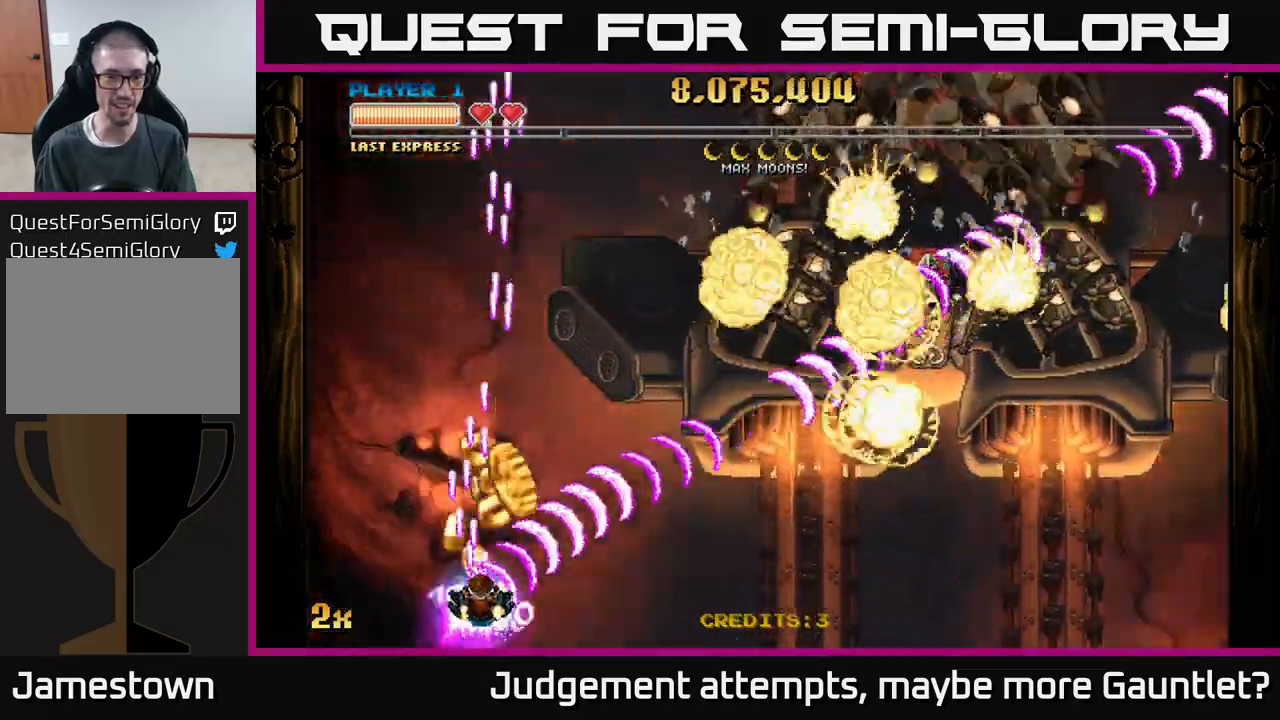
{"buttons": ["A"], "left_stick": "down-right", "events": [[50, "left_stick", "up"], [200, "left_stick", "right"], [333, "left_stick", "down-right"]]}
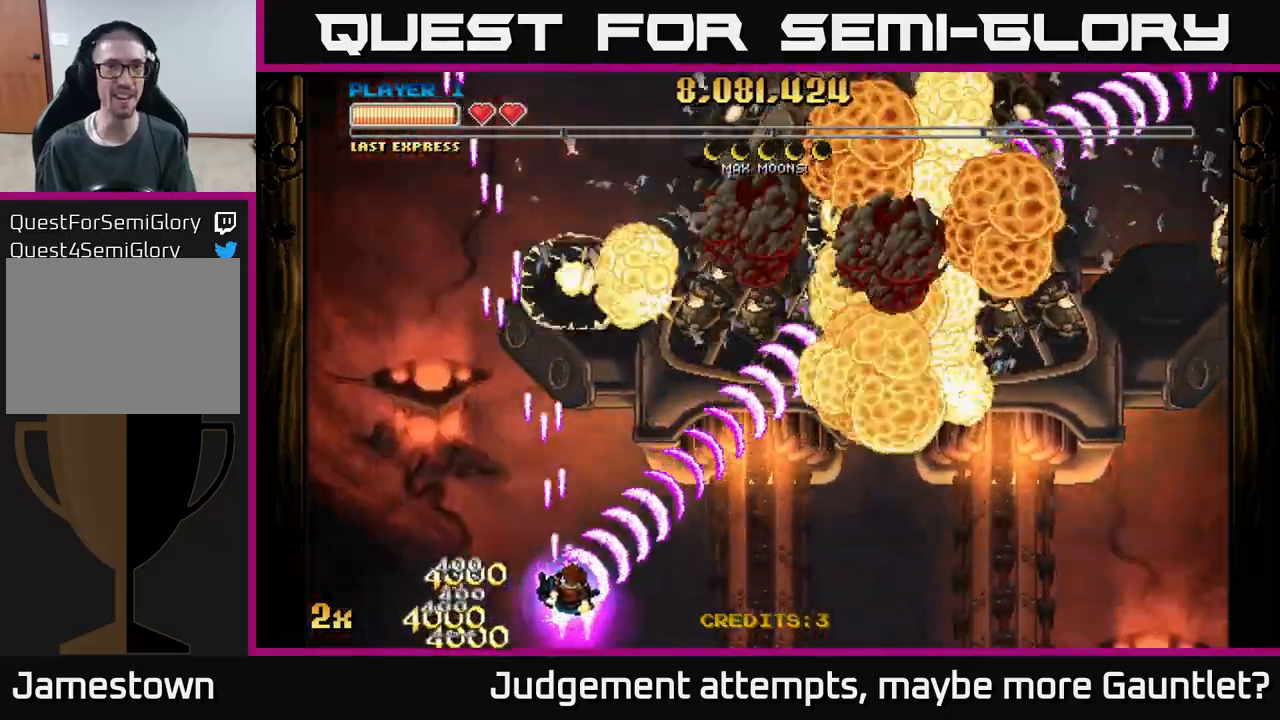
{"buttons": ["A"], "left_stick": "down-right", "events": []}
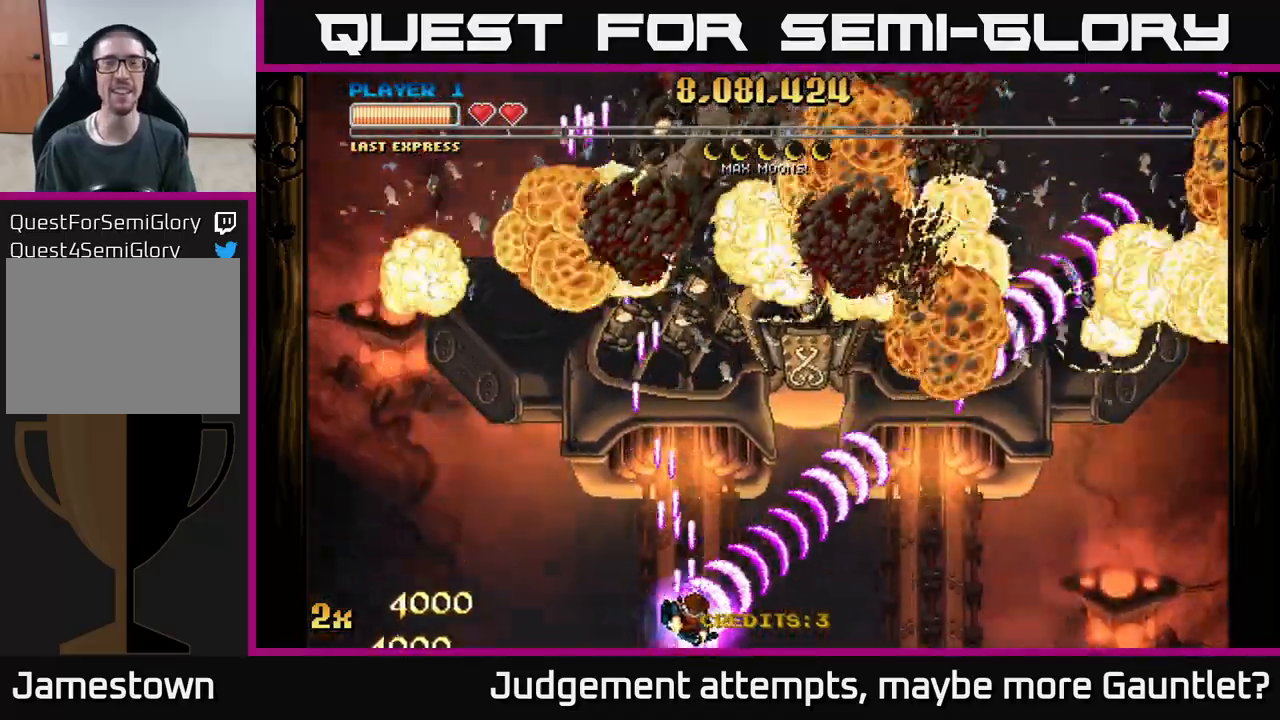
{"buttons": ["A"], "left_stick": "up", "events": [[483, "left_stick", "up"]]}
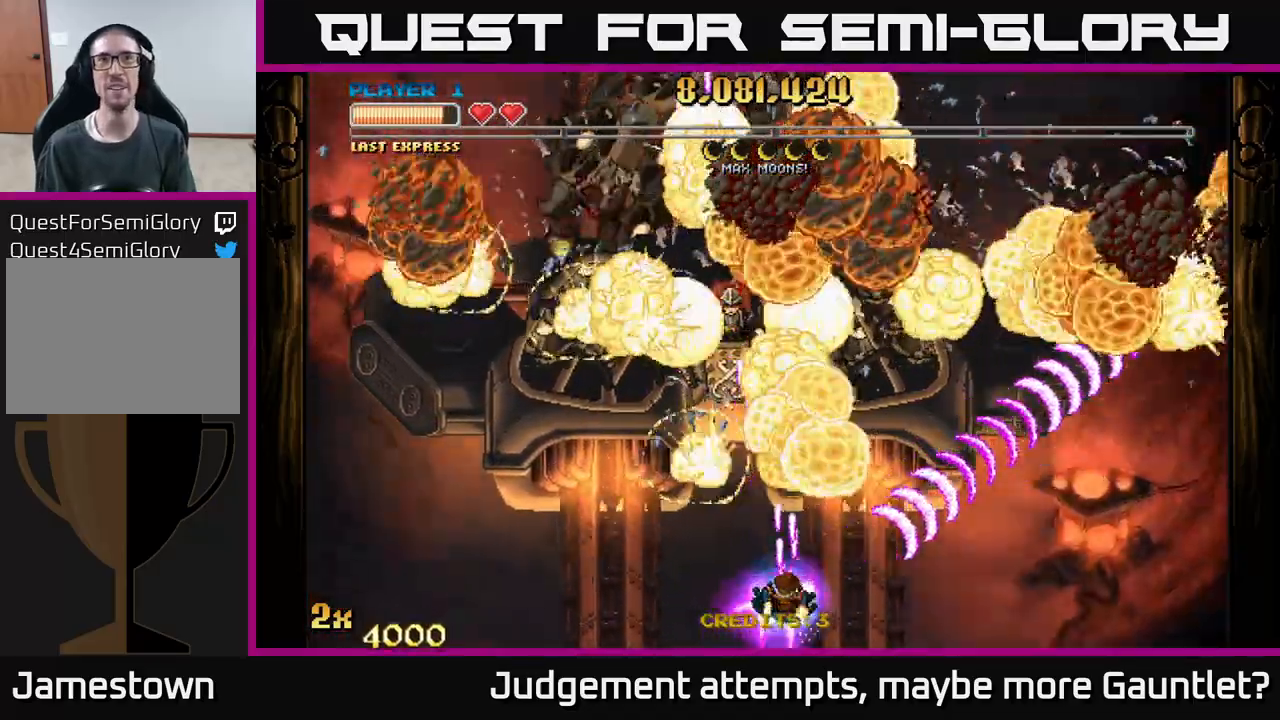
{"buttons": ["A"], "left_stick": "down", "events": [[17, "X", "down"], [183, "X", "up"], [283, "left_stick", "down-left"], [433, "left_stick", "down"]]}
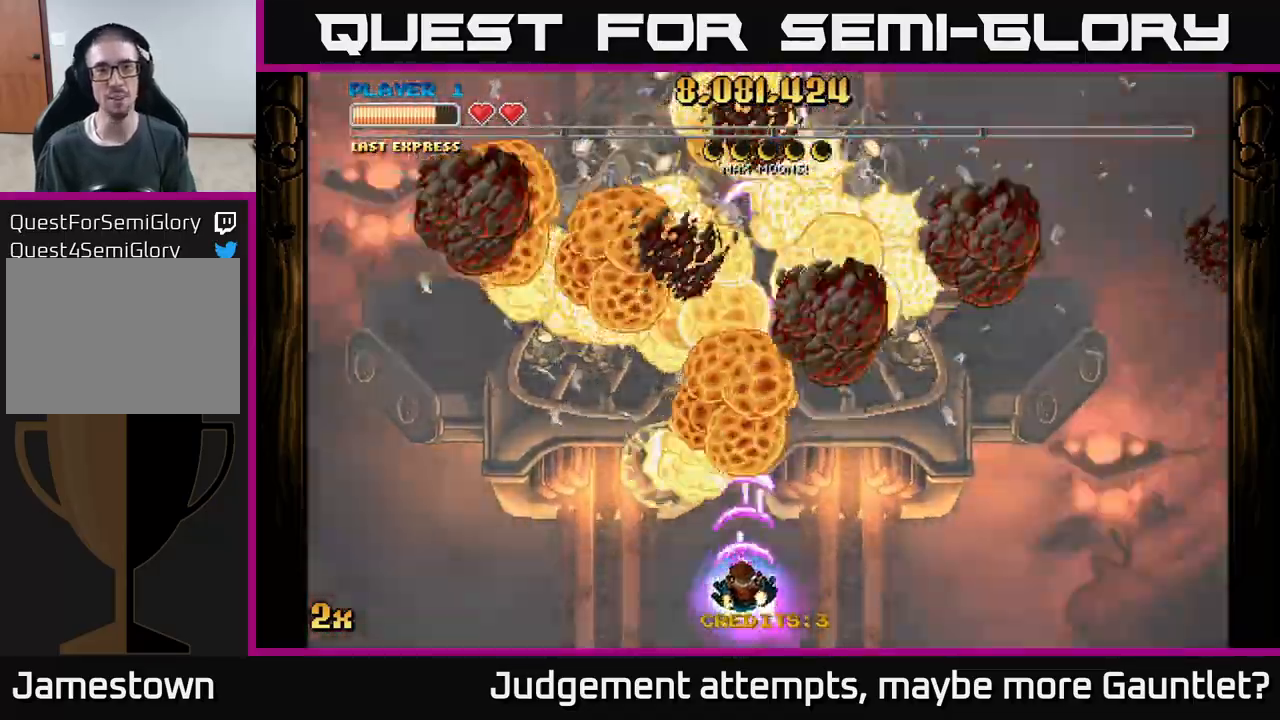
{"buttons": ["A"], "left_stick": "up", "events": [[200, "left_stick", "center"], [267, "left_stick", "up"], [317, "X", "down"], [450, "X", "up"]]}
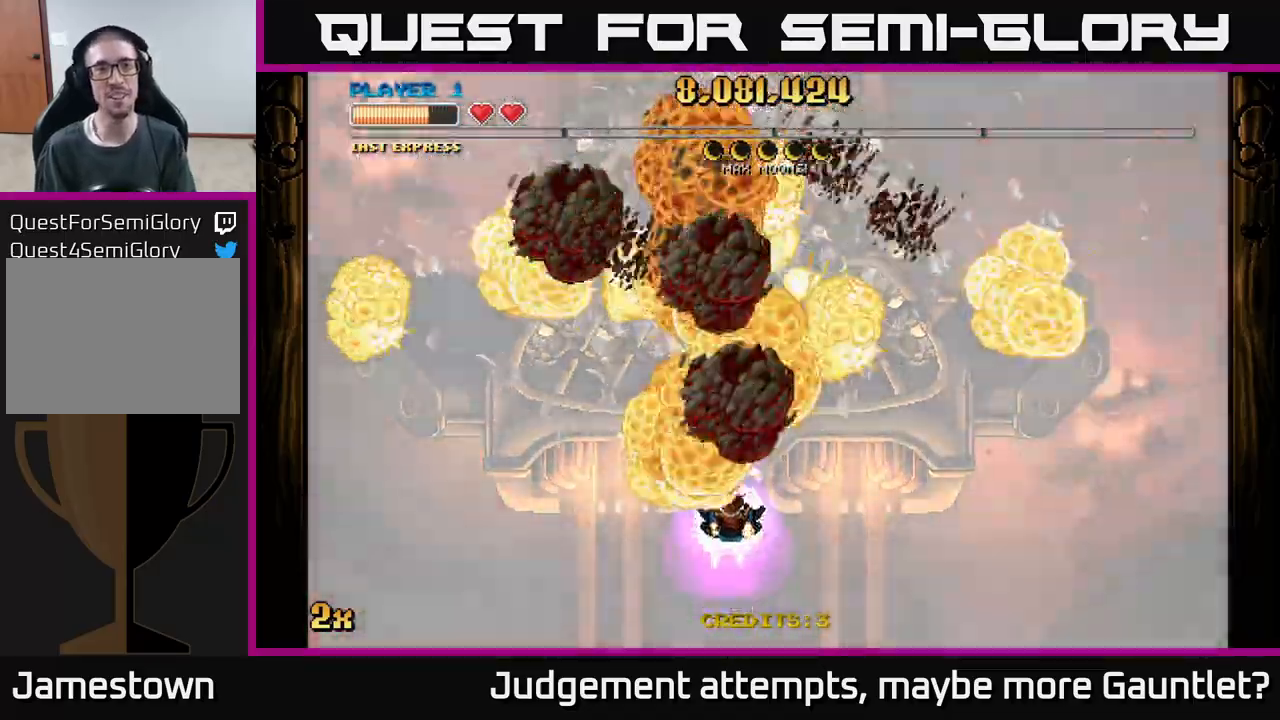
{"buttons": ["A"], "left_stick": "down", "events": [[83, "left_stick", "down"]]}
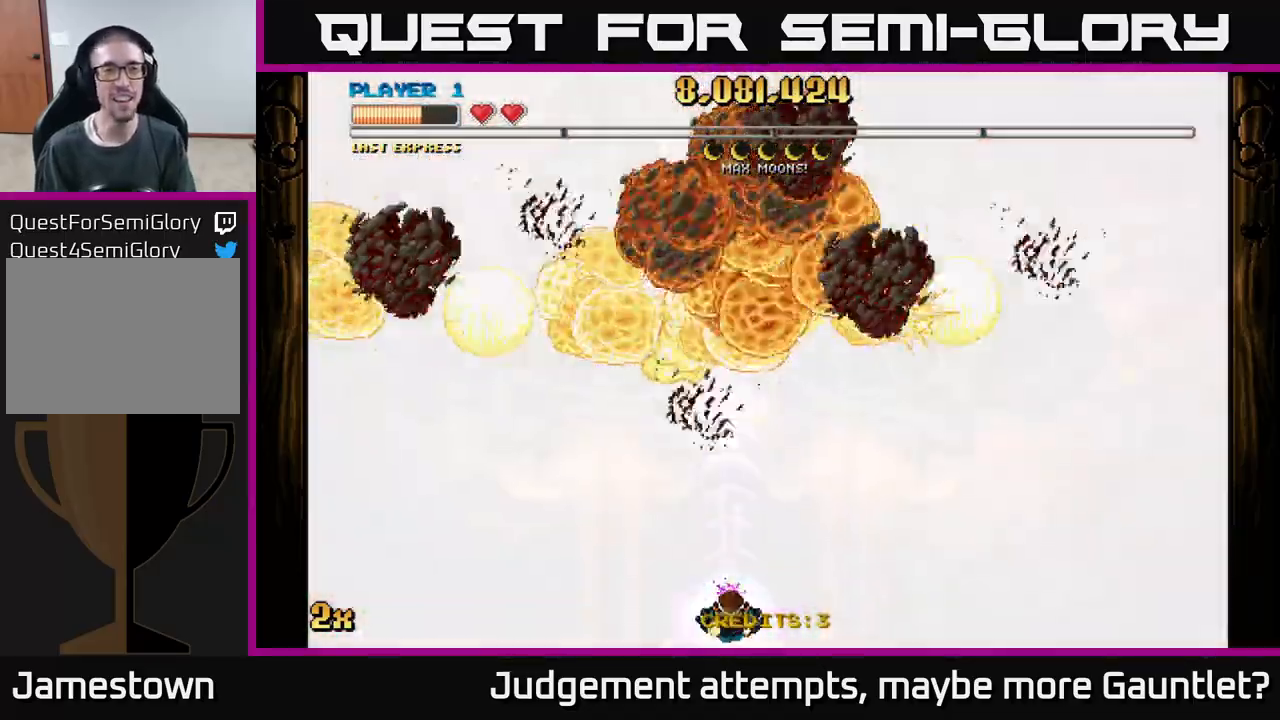
{"buttons": ["A"], "left_stick": "left", "events": [[17, "left_stick", "center"], [67, "left_stick", "up-left"], [133, "left_stick", "left"]]}
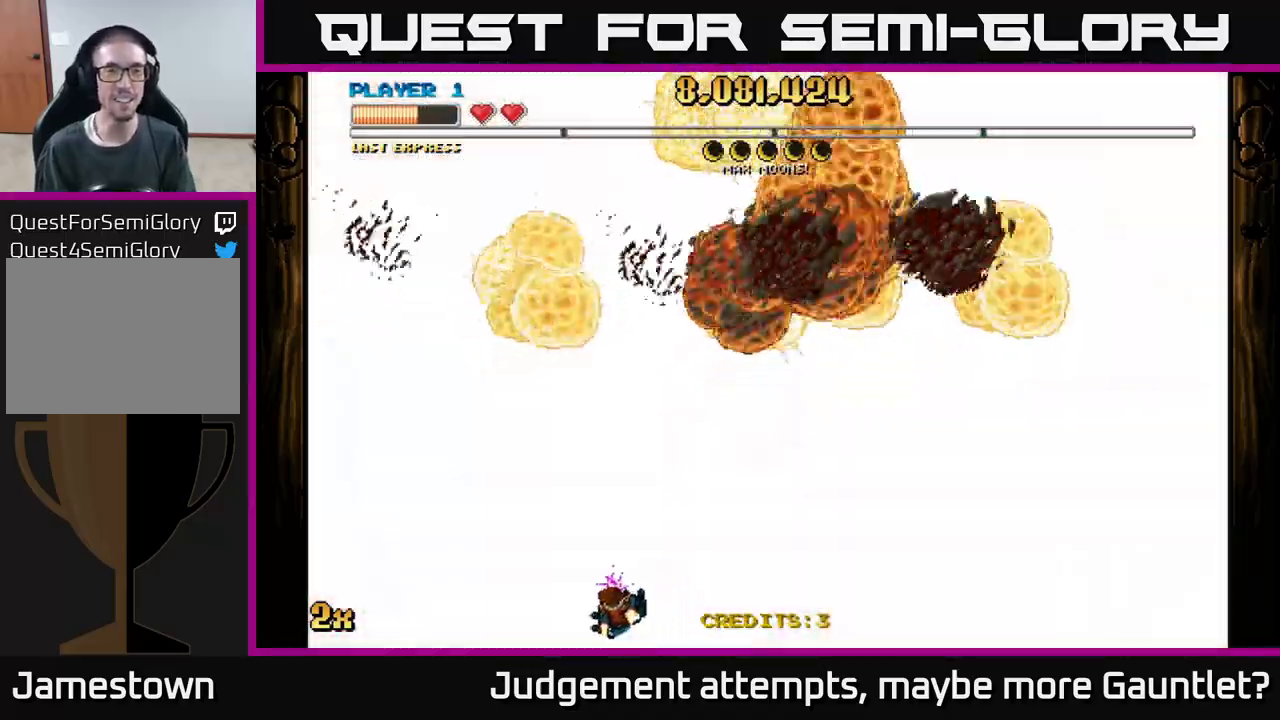
{"buttons": ["A"], "left_stick": "center", "events": [[17, "left_stick", "up-left"], [133, "left_stick", "left"], [250, "left_stick", "up-left"], [417, "left_stick", "center"]]}
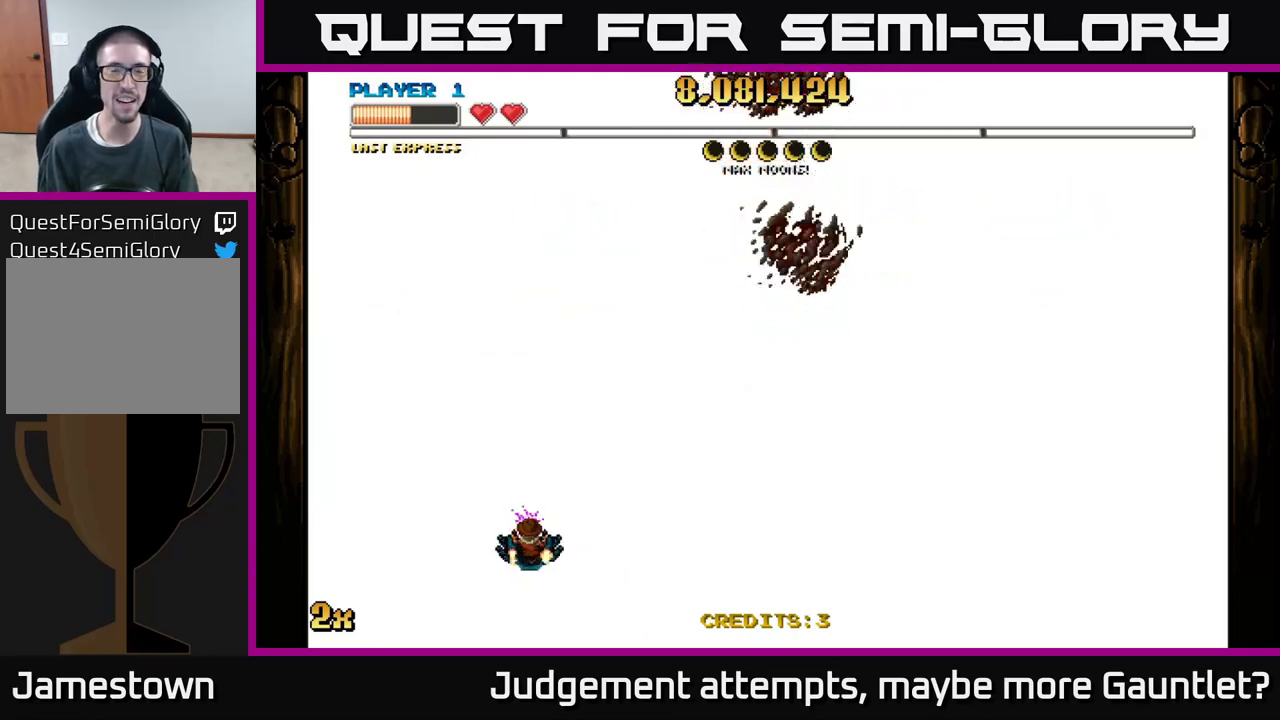
{"buttons": ["A"], "left_stick": "center", "events": [[233, "left_stick", "up"], [433, "left_stick", "center"]]}
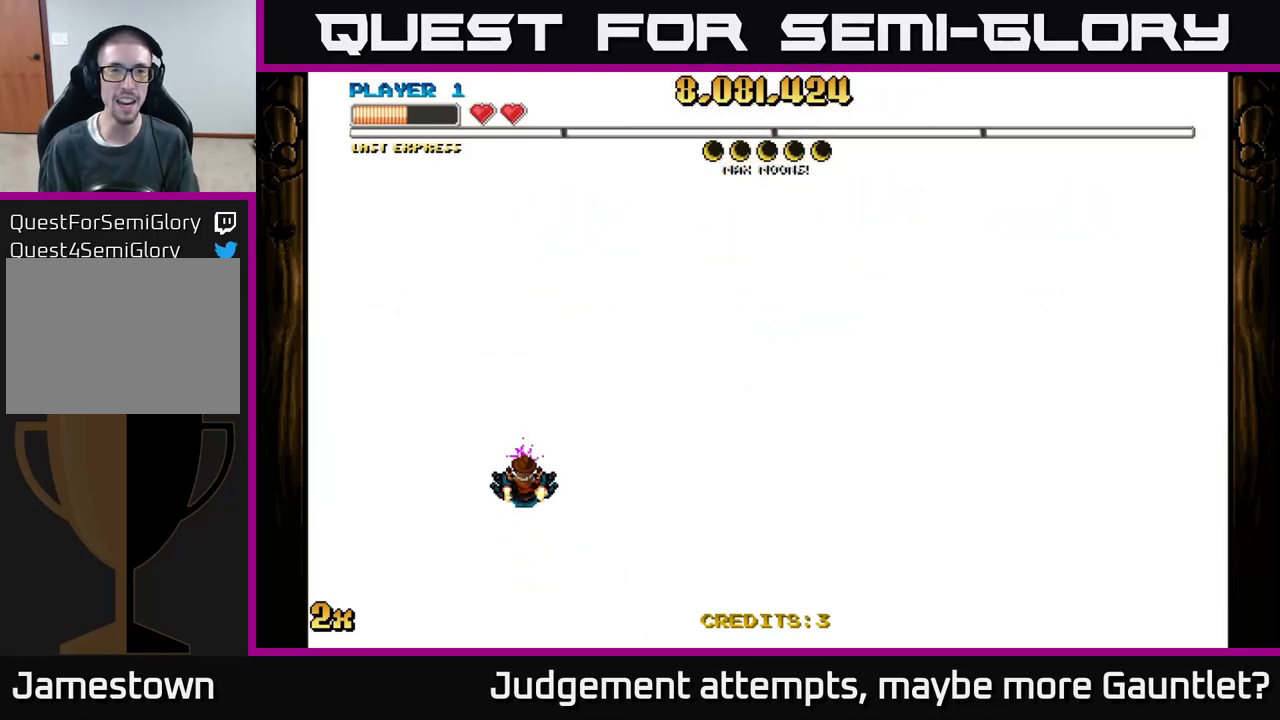
{"buttons": ["A"], "left_stick": "up", "events": [[100, "left_stick", "down"], [300, "left_stick", "up"], [333, "X", "down"], [433, "X", "up"]]}
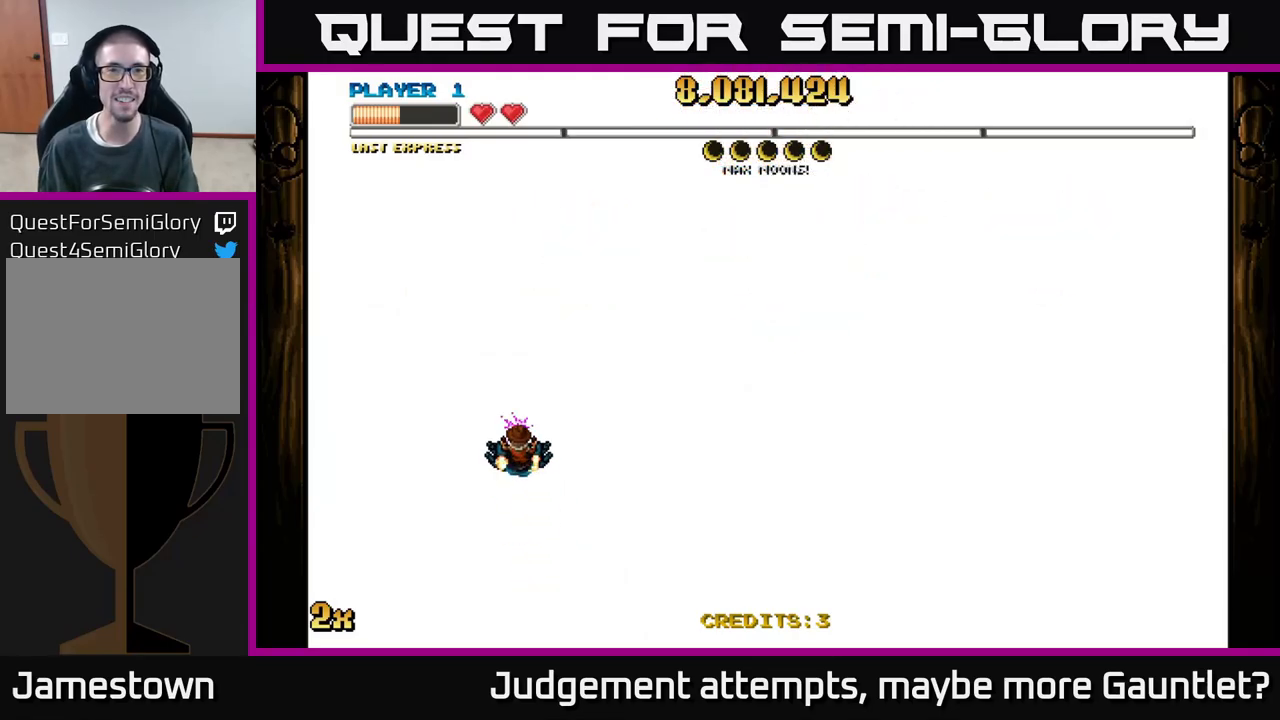
{"buttons": ["A"], "left_stick": "up", "events": [[33, "left_stick", "center"], [150, "left_stick", "down"], [417, "left_stick", "up"]]}
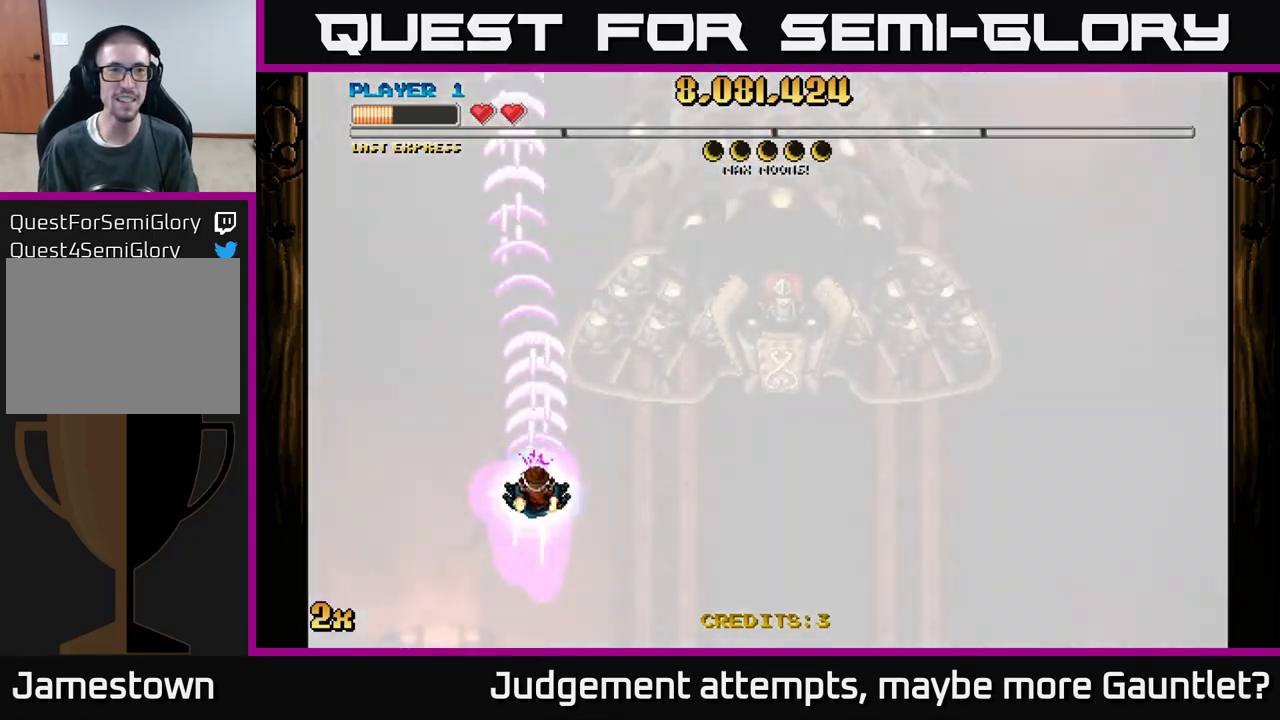
{"buttons": ["A"], "left_stick": "down", "events": [[167, "left_stick", "center"], [500, "left_stick", "down"]]}
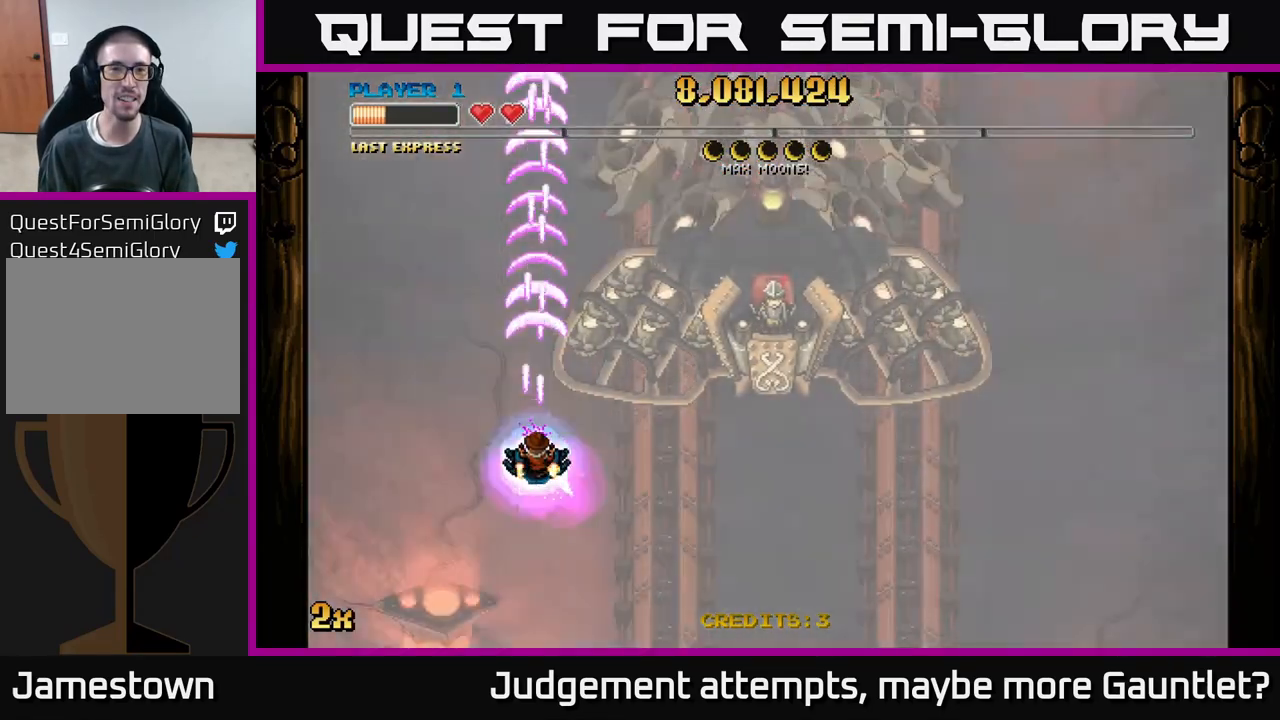
{"buttons": ["A"], "left_stick": "up", "events": [[200, "left_stick", "down-left"], [433, "left_stick", "right"], [500, "left_stick", "up"]]}
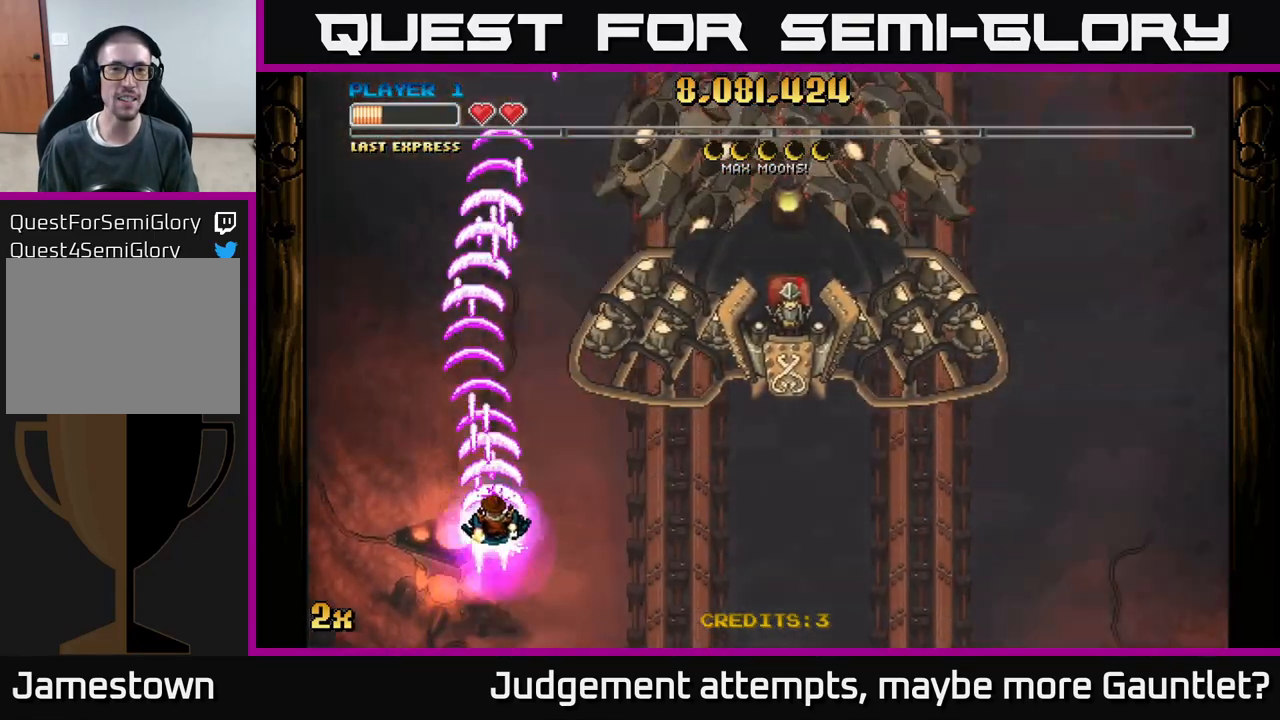
{"buttons": ["A"], "left_stick": "down-left", "events": [[50, "X", "down"], [183, "X", "up"], [367, "left_stick", "down-left"]]}
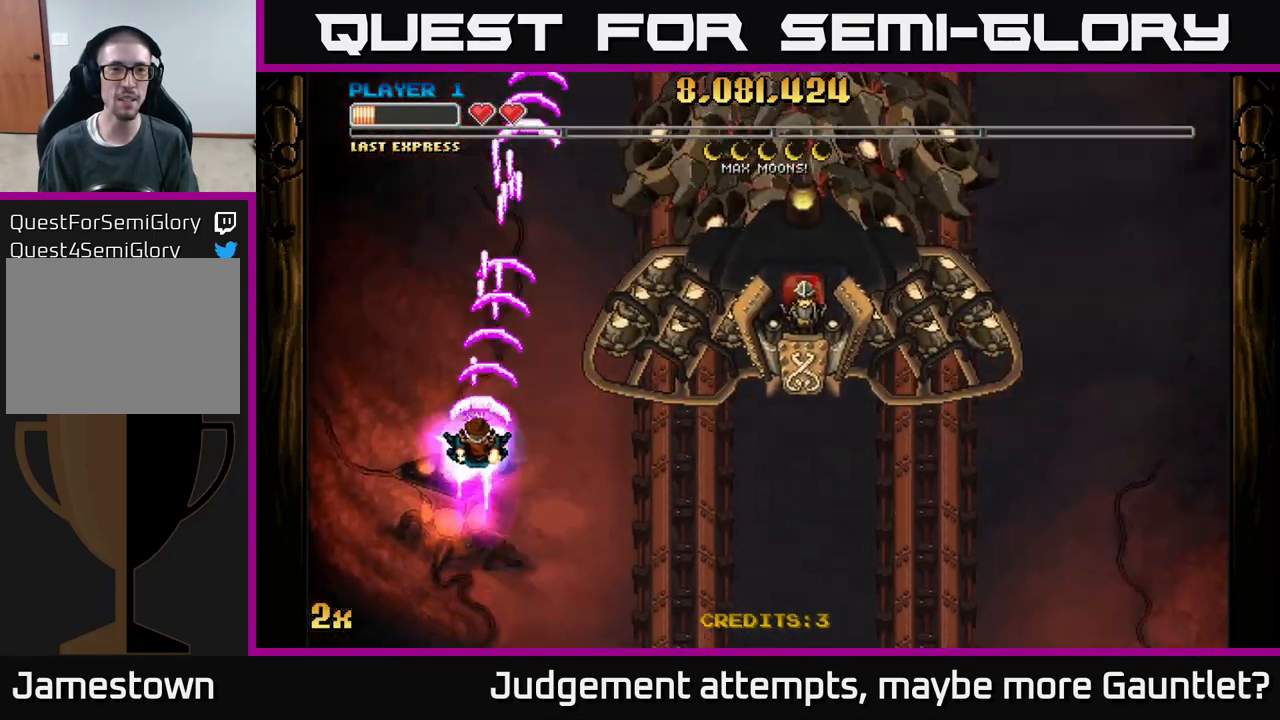
{"buttons": ["A"], "left_stick": "center", "events": [[117, "left_stick", "center"]]}
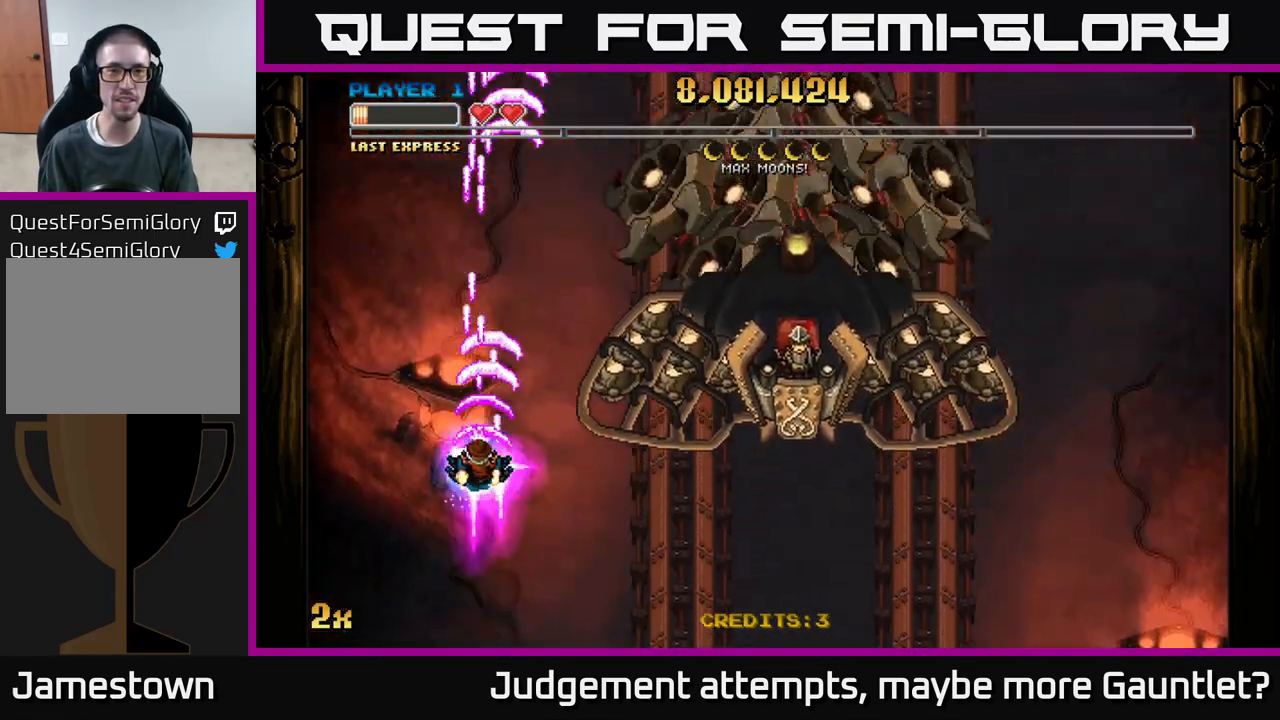
{"buttons": ["A"], "left_stick": "center", "events": []}
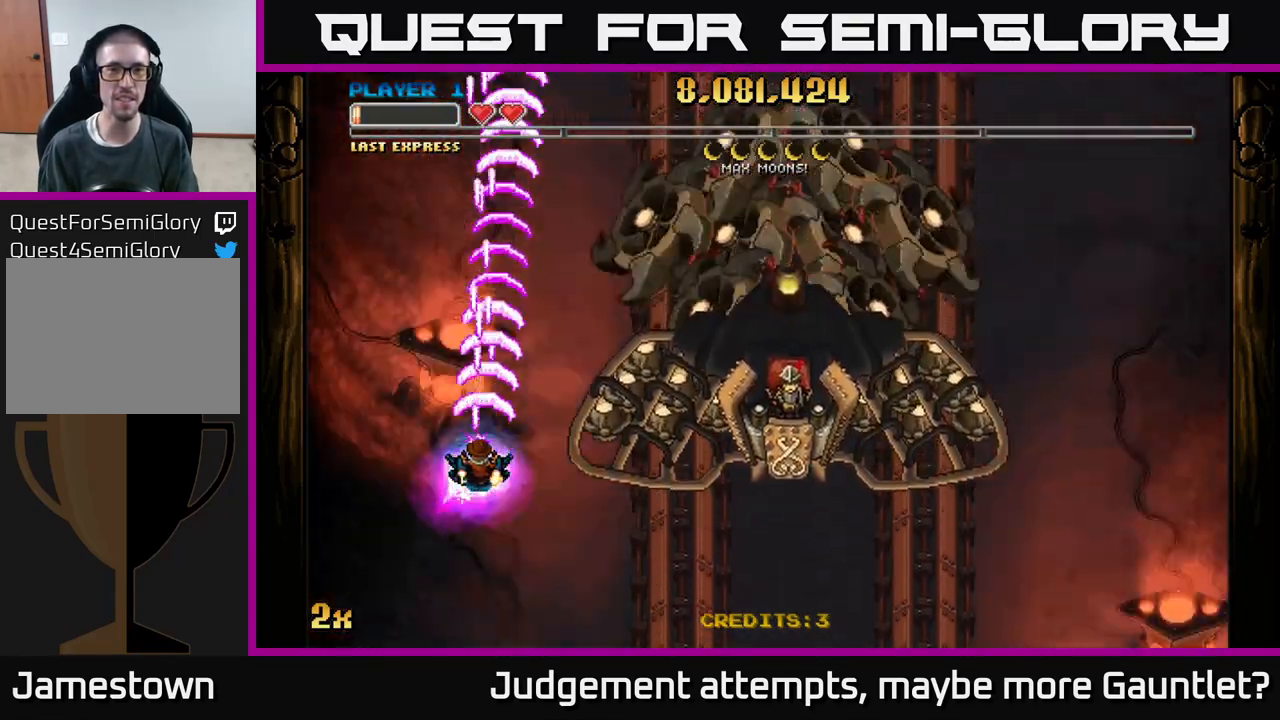
{"buttons": ["A"], "left_stick": "center", "events": []}
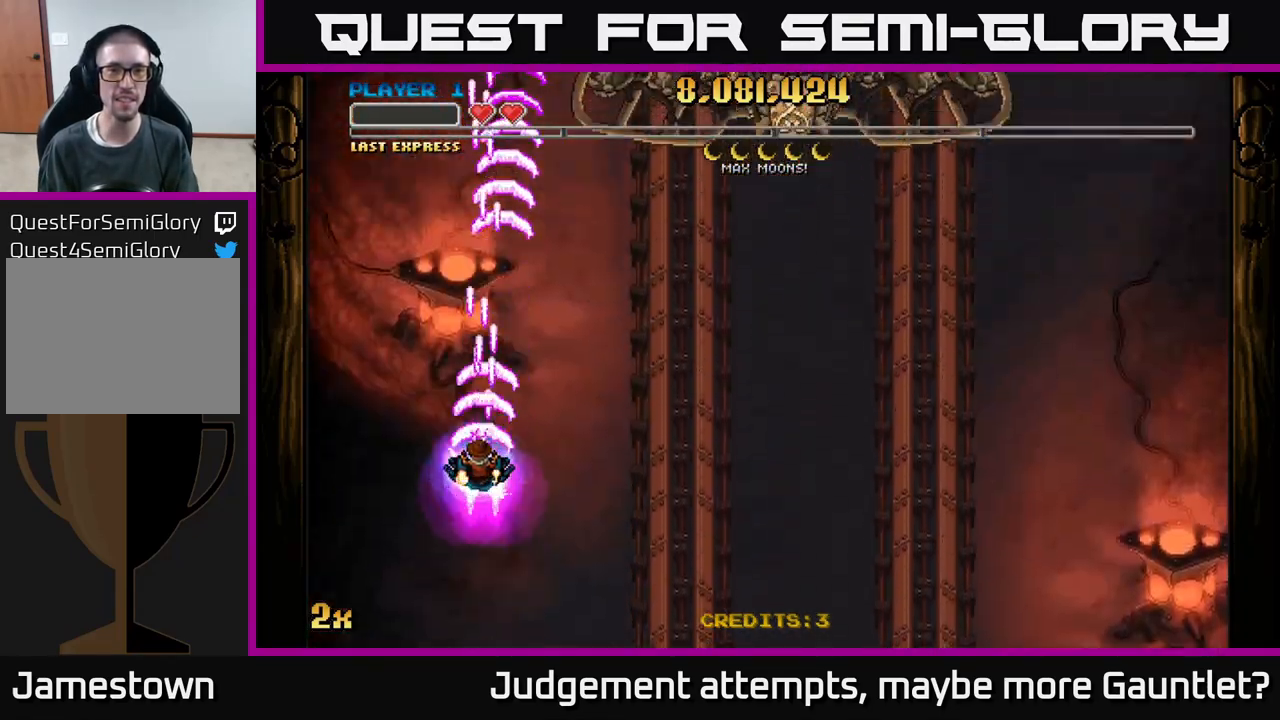
{"buttons": ["A"], "left_stick": "center", "events": []}
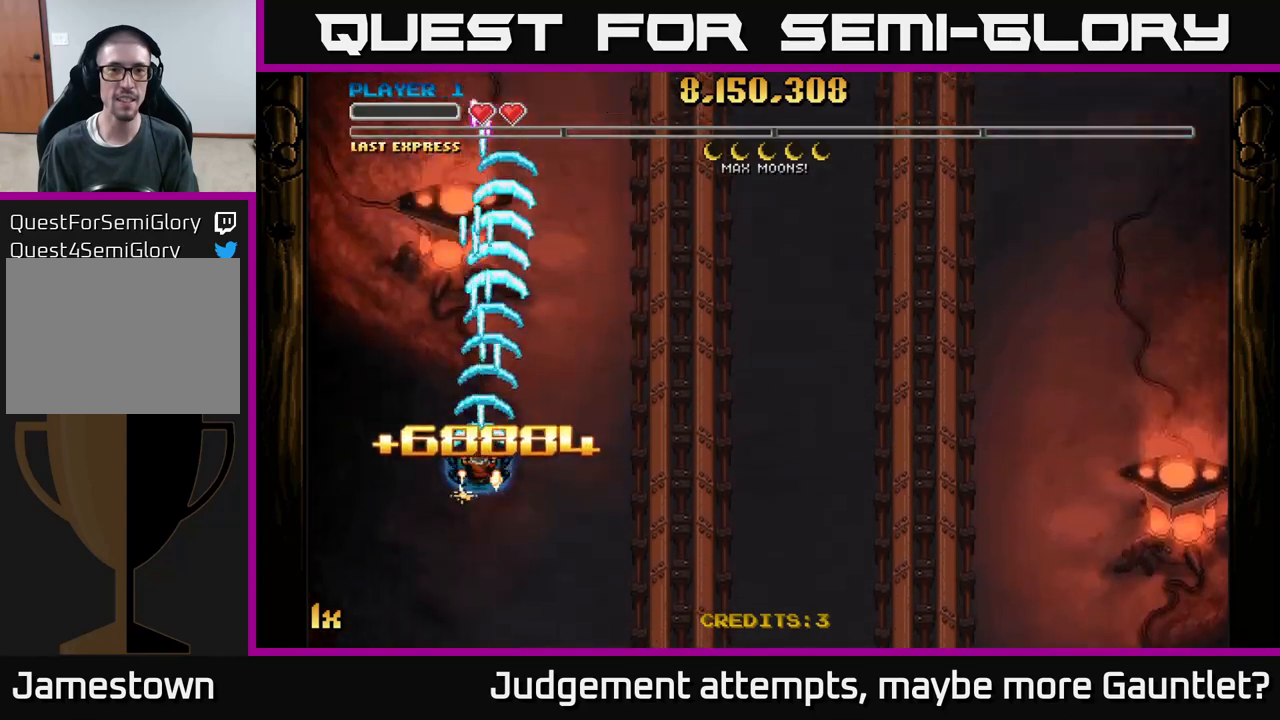
{"buttons": [], "left_stick": "center", "events": [[117, "A", "up"]]}
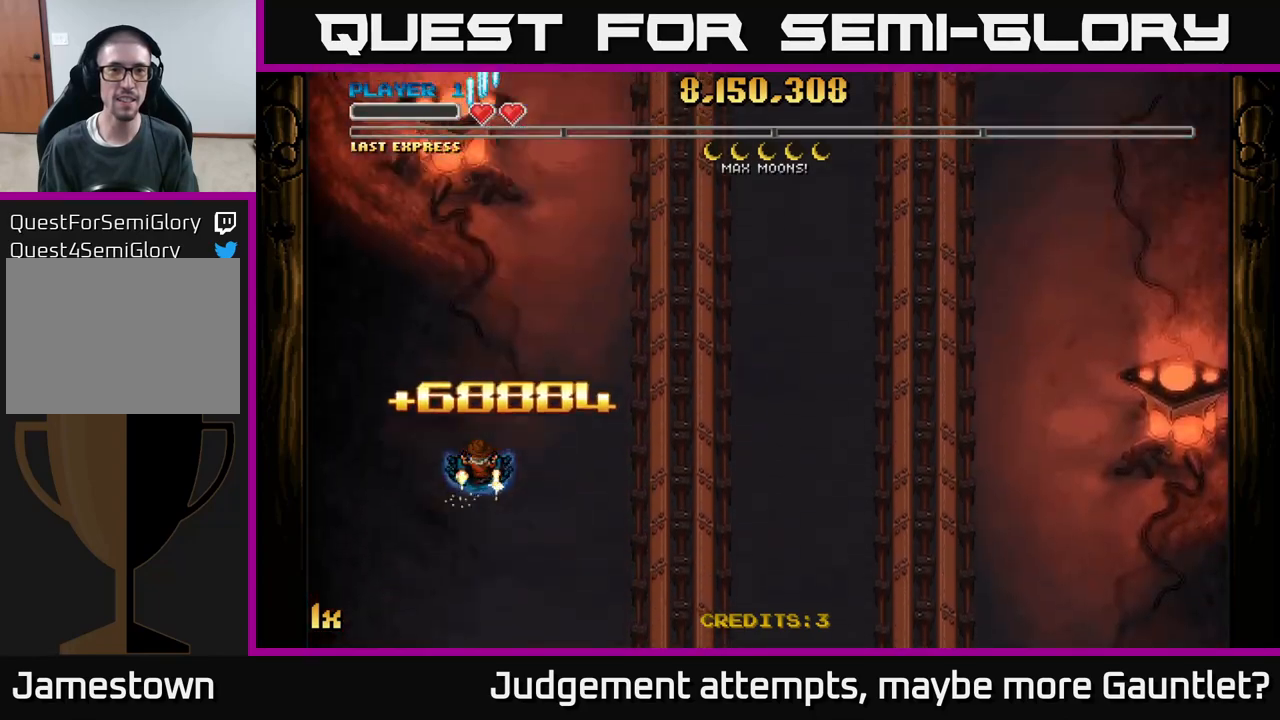
{"buttons": [], "left_stick": "center", "events": []}
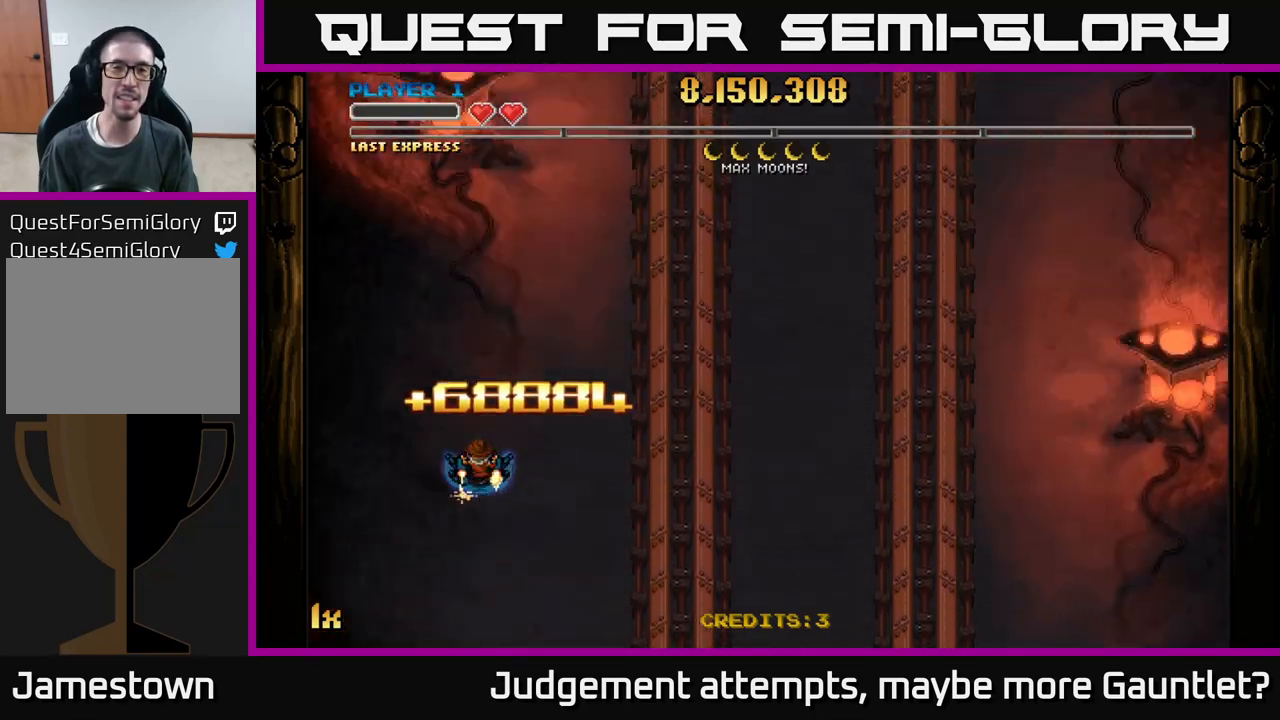
{"buttons": [], "left_stick": "center", "events": []}
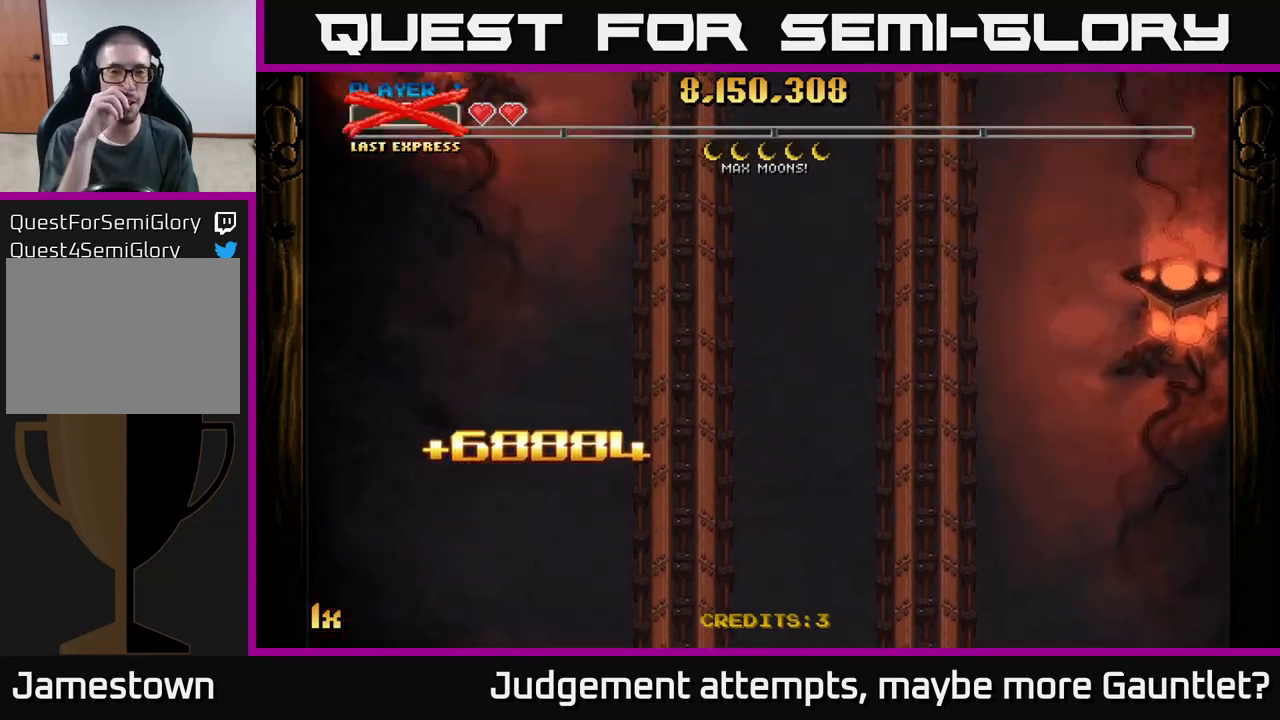
{"buttons": [], "left_stick": "center", "events": []}